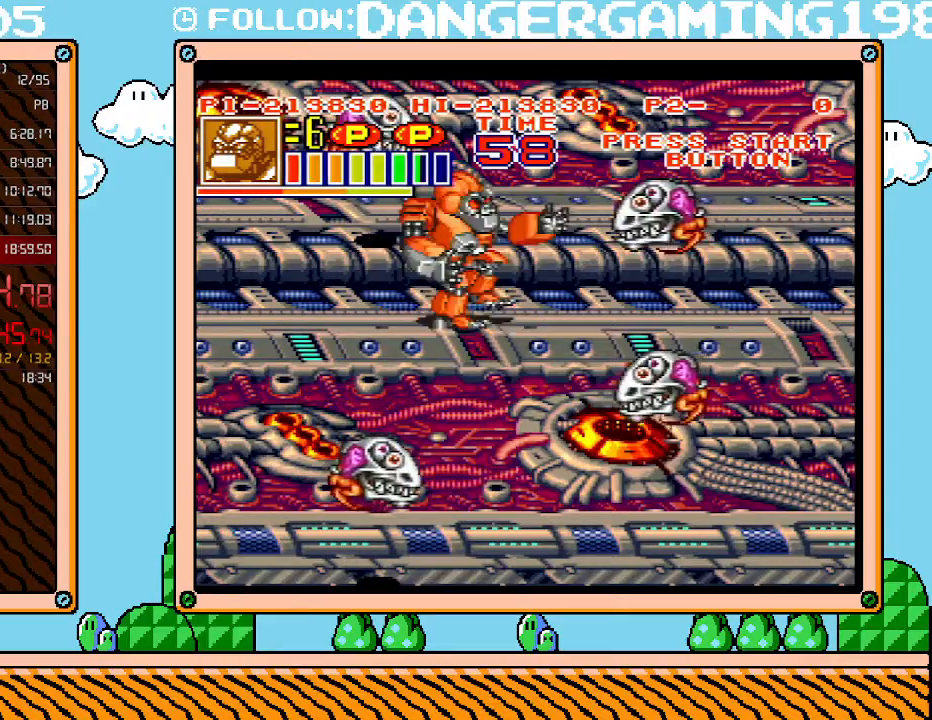
Gameplay with a controller (Nintendo layout); each line is a JSON object with the inputs held at the frame after it. "events" lists button and stick changes between this image and that frame as [ms after this image, input, new state], when the widget could be followed in between. Not read: L3 R3.
{"buttons": [], "events": [[50, "DPAD_UP", "up"], [83, "X", "down"], [233, "X", "up"]]}
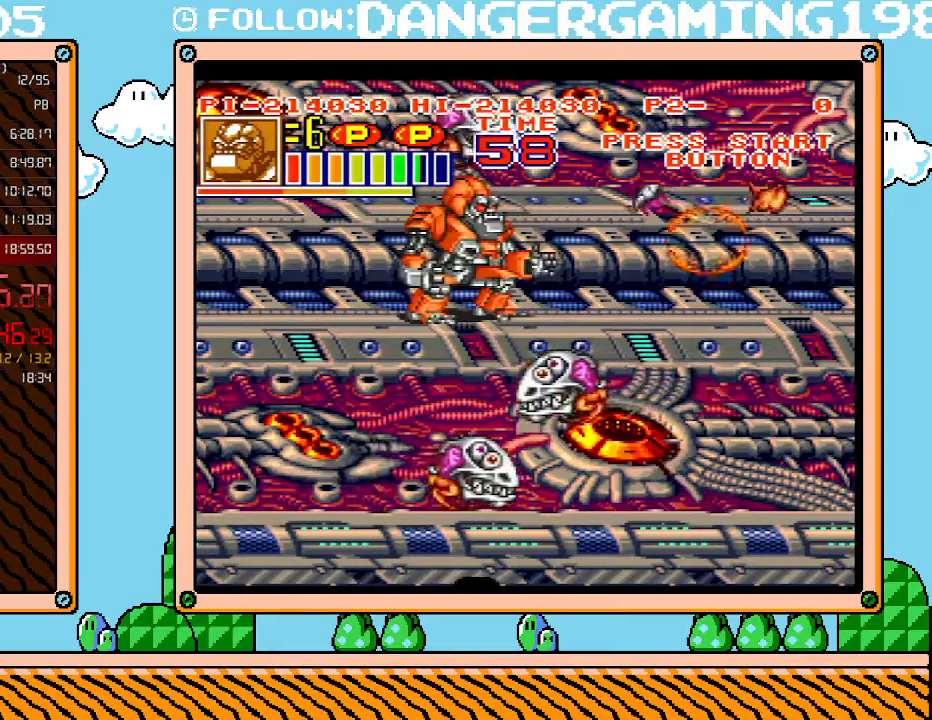
{"buttons": ["DPAD_UP"], "events": [[333, "DPAD_UP", "down"]]}
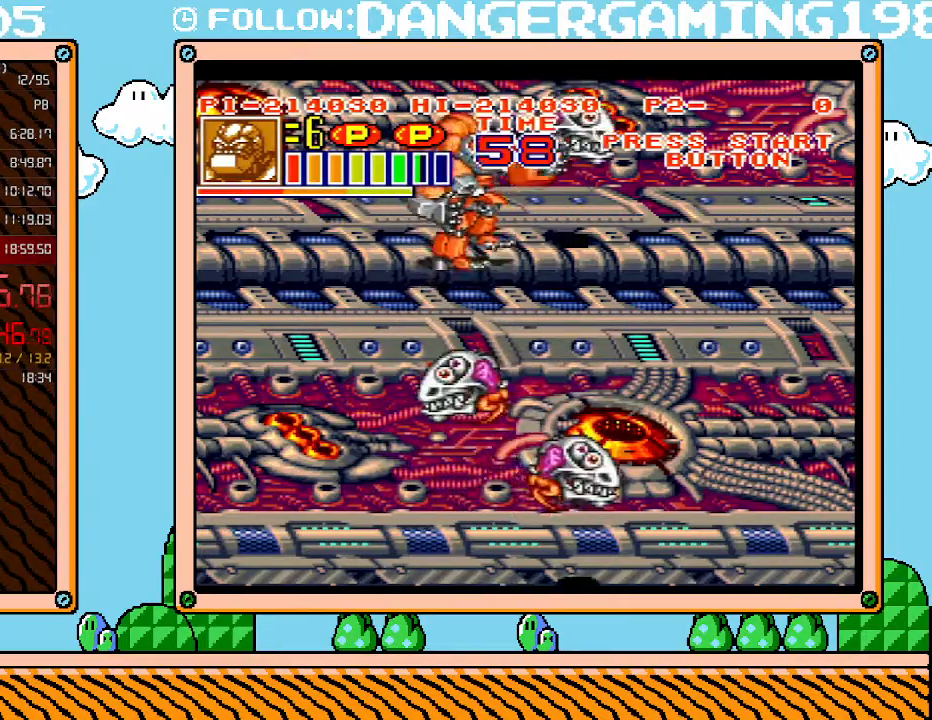
{"buttons": ["DPAD_DOWN"], "events": [[150, "X", "down"], [267, "DPAD_UP", "up"], [300, "X", "up"], [417, "DPAD_DOWN", "down"]]}
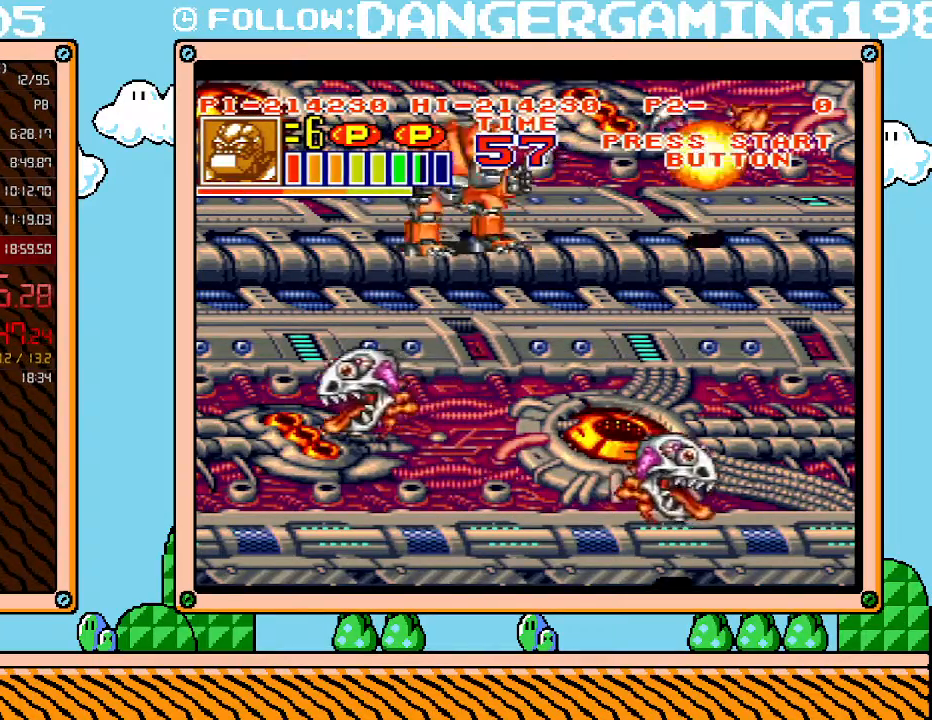
{"buttons": ["DPAD_DOWN", "DPAD_LEFT"], "events": [[150, "DPAD_LEFT", "down"], [233, "DPAD_LEFT", "up"], [367, "DPAD_LEFT", "down"]]}
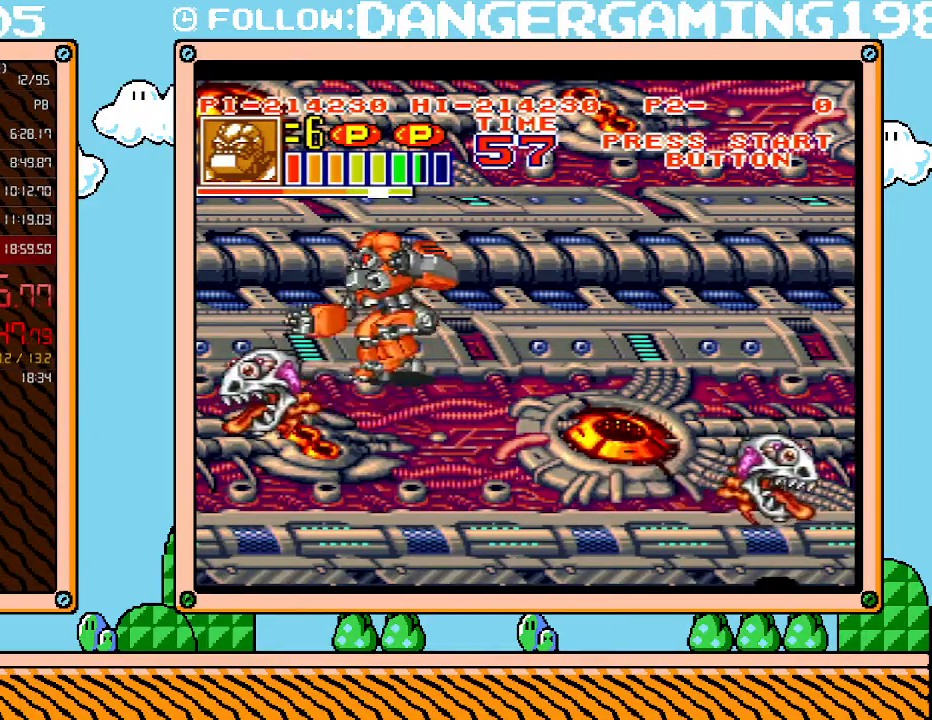
{"buttons": ["X"], "events": [[17, "DPAD_LEFT", "up"], [50, "DPAD_LEFT", "down"], [267, "DPAD_LEFT", "up"], [367, "X", "down"], [400, "DPAD_LEFT", "down"], [483, "DPAD_DOWN", "up"], [483, "DPAD_LEFT", "up"]]}
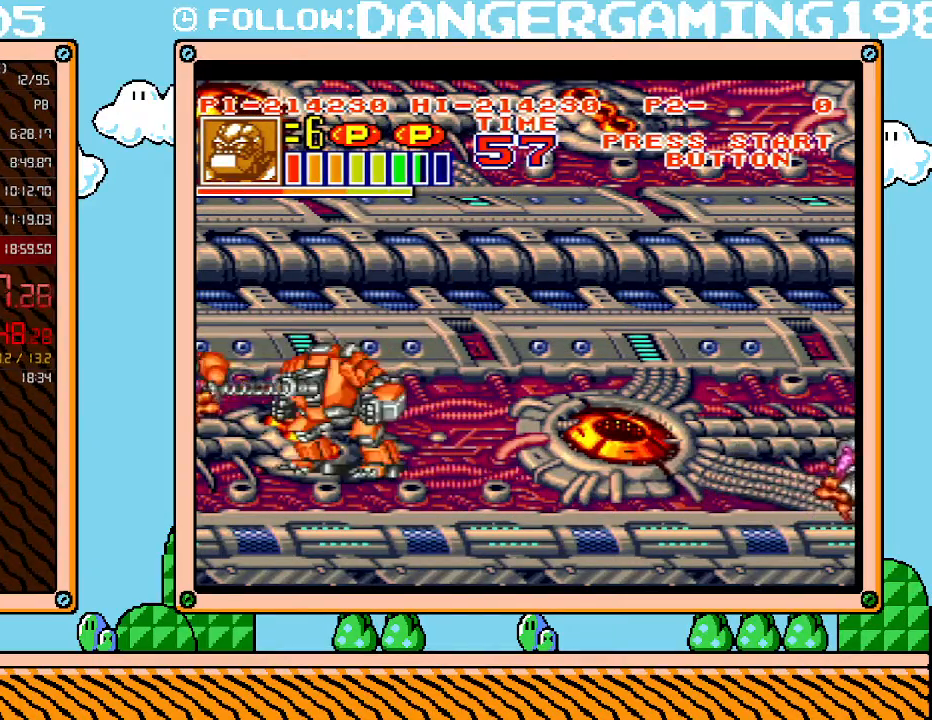
{"buttons": ["DPAD_UP"], "events": [[17, "X", "up"], [267, "DPAD_RIGHT", "down"], [333, "DPAD_UP", "down"], [483, "DPAD_RIGHT", "up"]]}
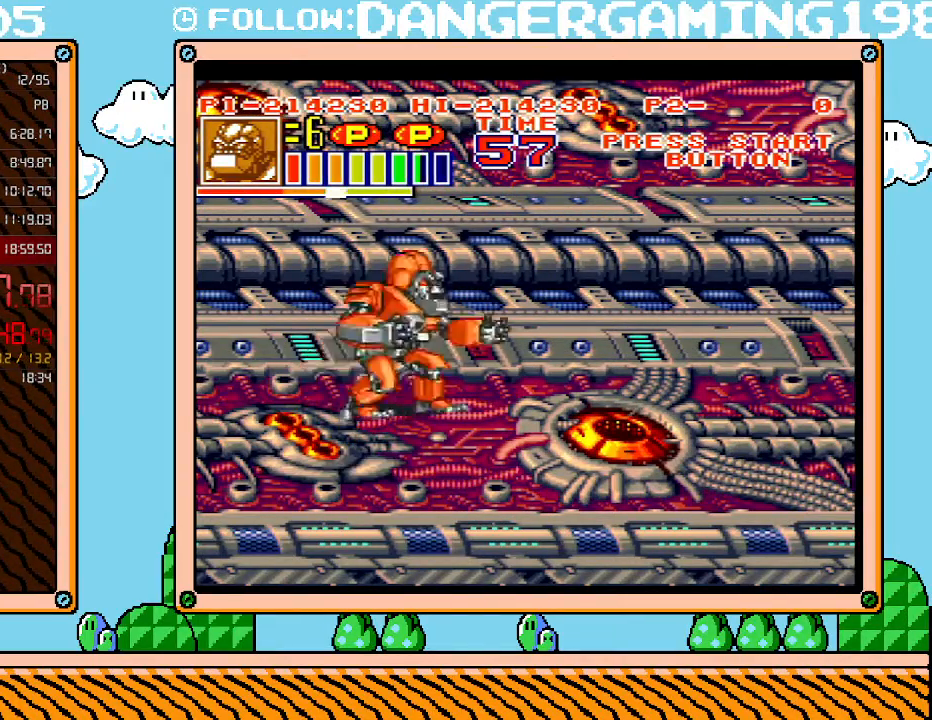
{"buttons": [], "events": [[50, "DPAD_LEFT", "down"], [50, "DPAD_UP", "up"], [117, "DPAD_LEFT", "up"]]}
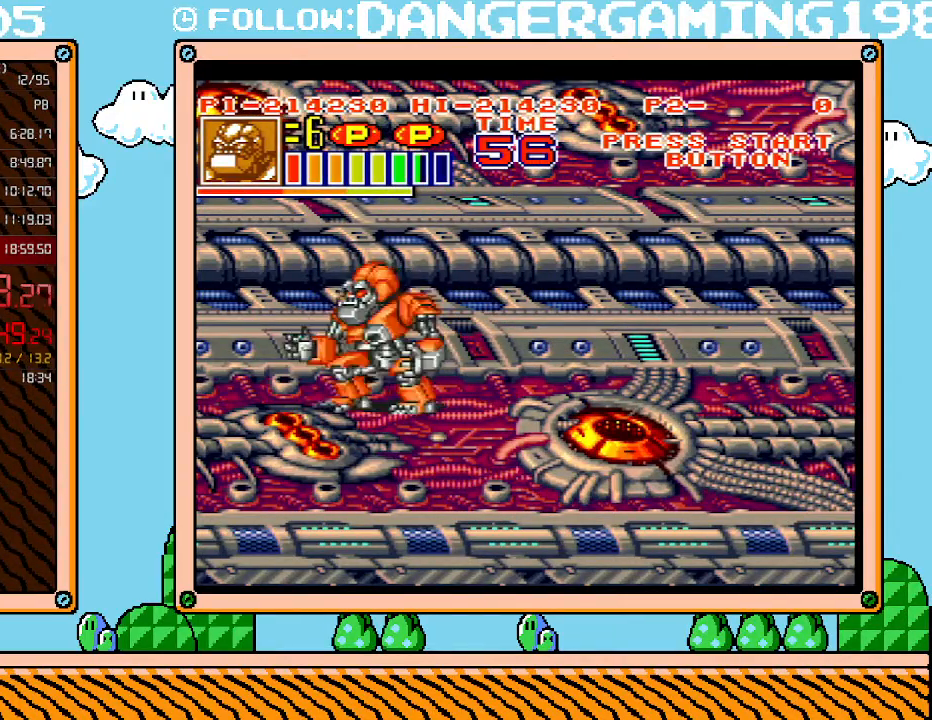
{"buttons": [], "events": [[50, "DPAD_LEFT", "down"], [150, "DPAD_LEFT", "up"], [417, "DPAD_LEFT", "down"], [483, "DPAD_LEFT", "up"]]}
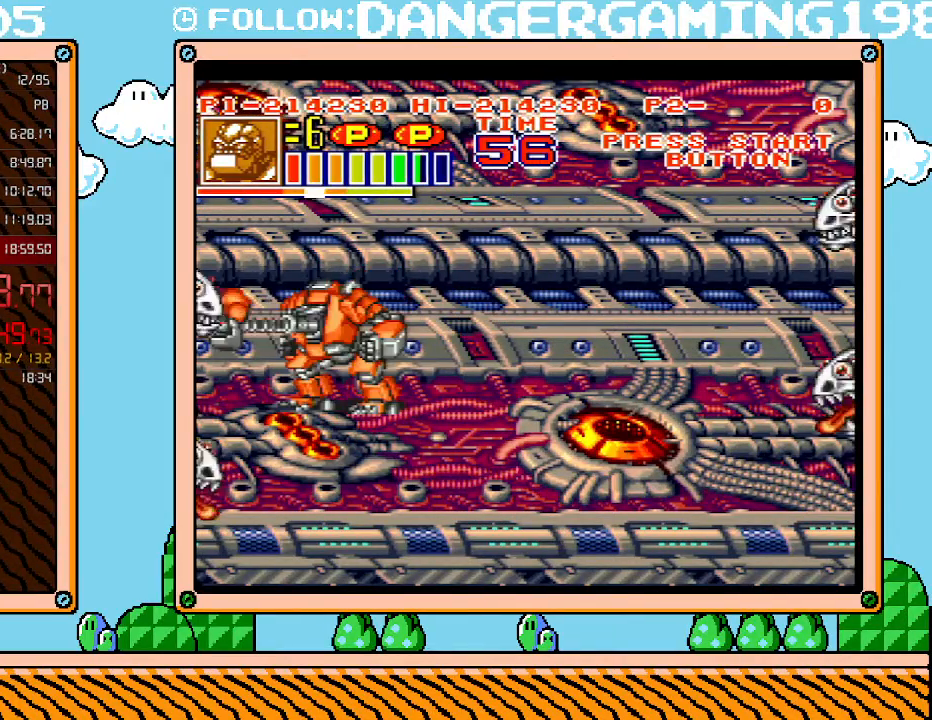
{"buttons": ["DPAD_UP", "DPAD_RIGHT"], "events": [[17, "X", "down"], [183, "X", "up"], [300, "DPAD_RIGHT", "down"], [433, "DPAD_UP", "down"]]}
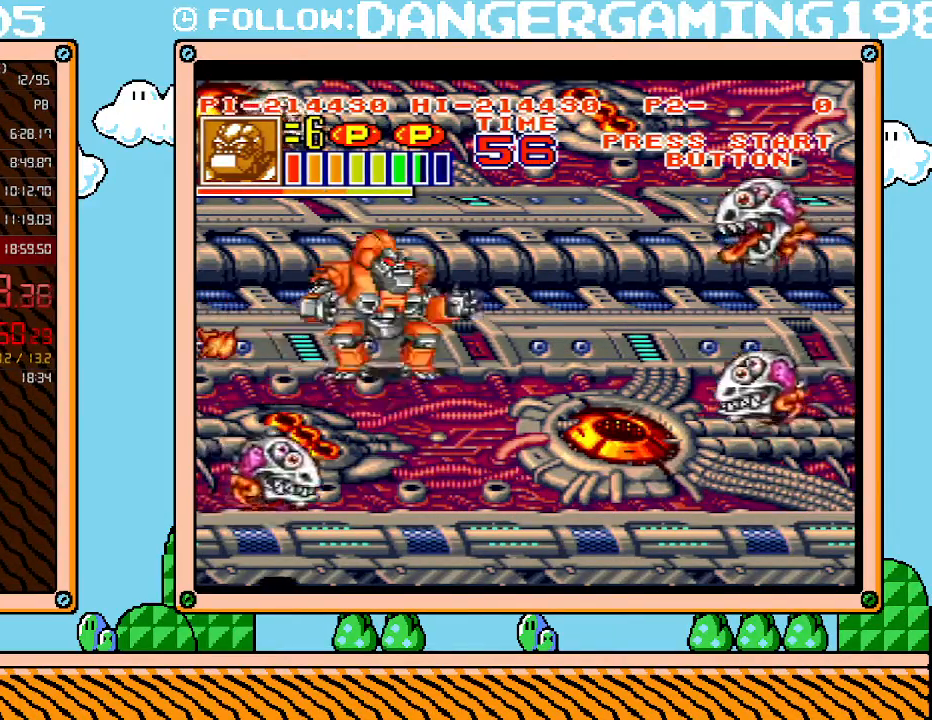
{"buttons": [], "events": [[183, "DPAD_UP", "up"], [300, "DPAD_UP", "down"], [333, "DPAD_UP", "up"], [433, "DPAD_RIGHT", "up"]]}
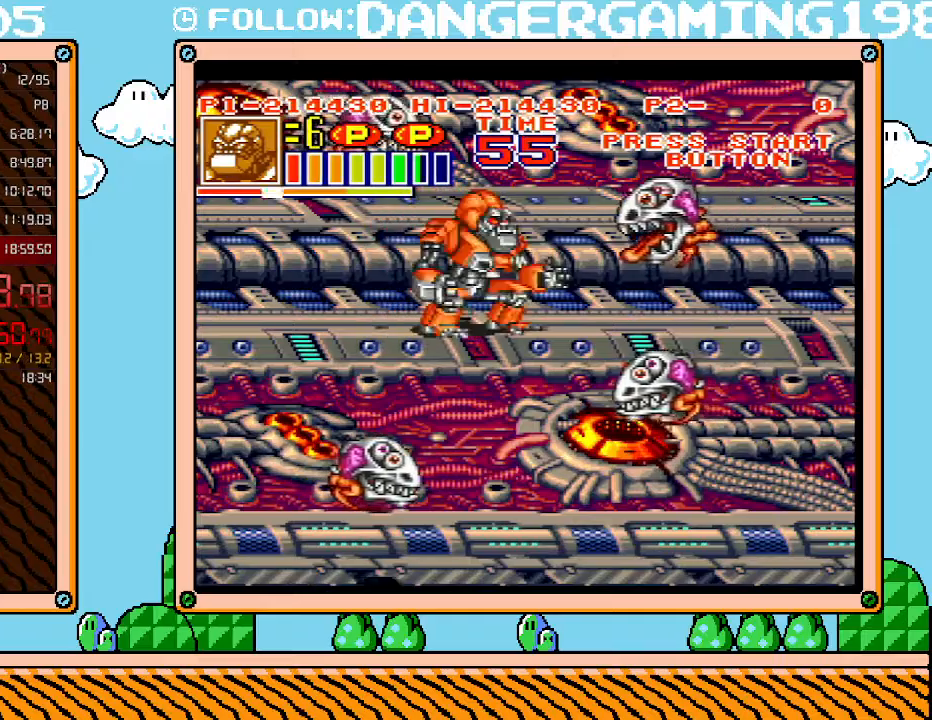
{"buttons": [], "events": [[83, "X", "down"], [233, "X", "up"]]}
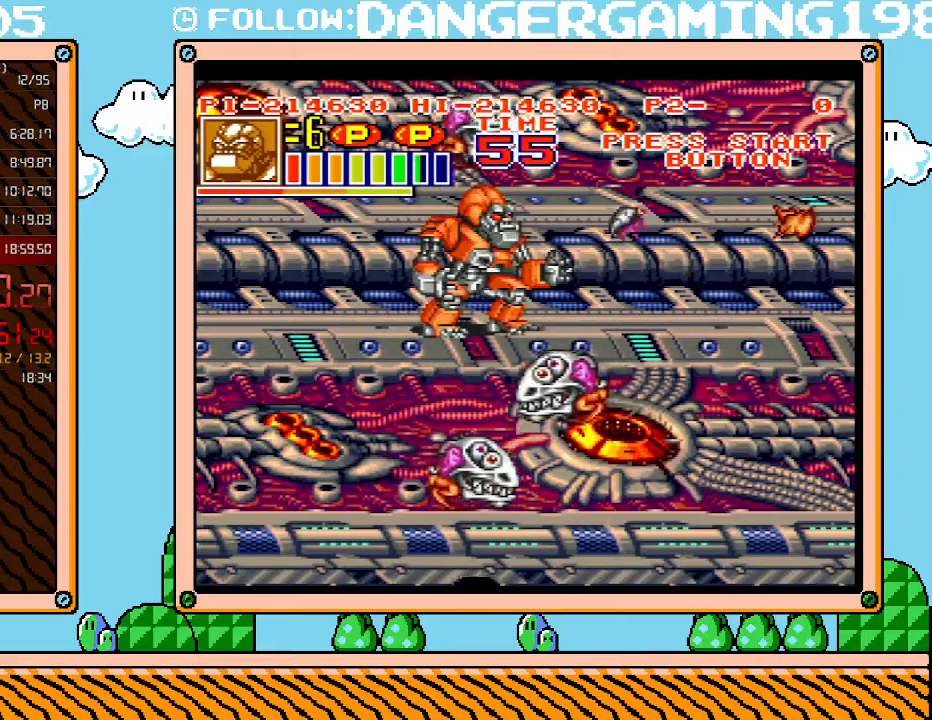
{"buttons": ["DPAD_UP"], "events": [[400, "DPAD_UP", "down"]]}
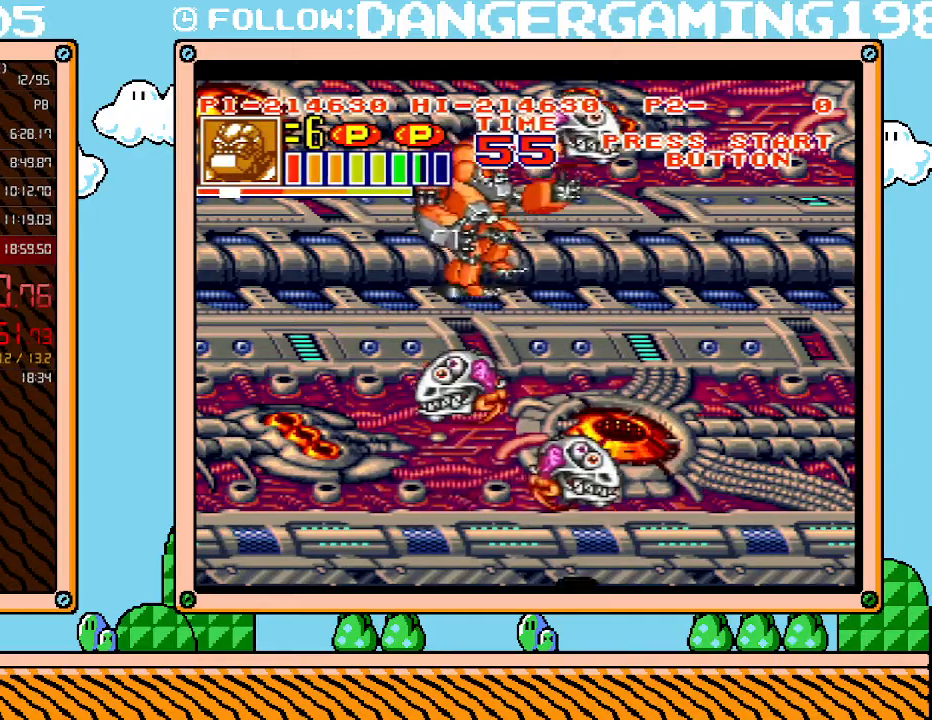
{"buttons": [], "events": [[217, "X", "down"], [333, "DPAD_UP", "up"], [367, "X", "up"]]}
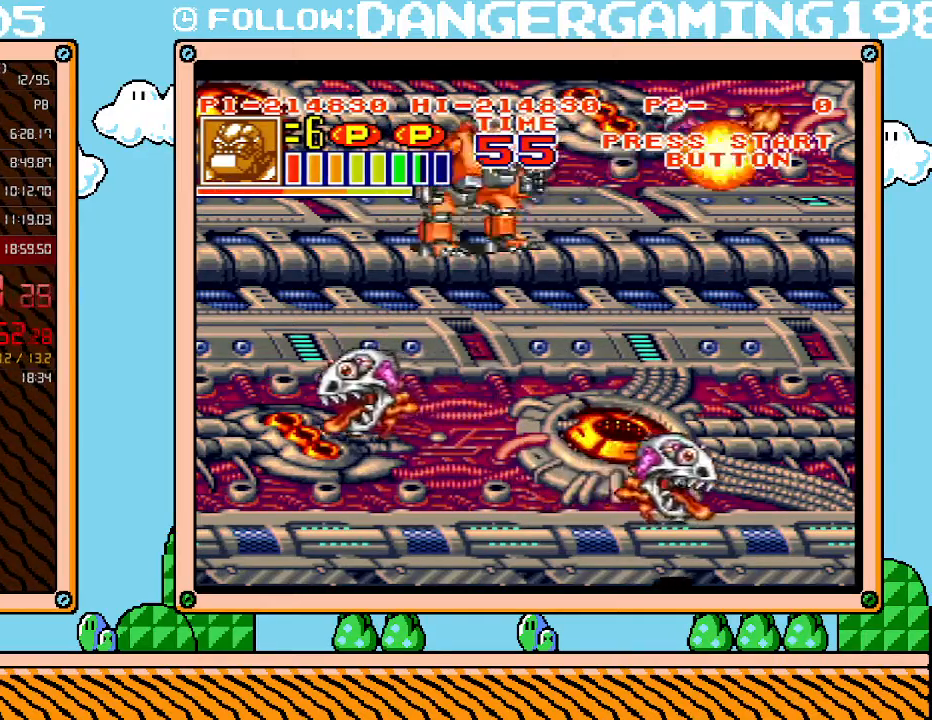
{"buttons": ["DPAD_DOWN"], "events": [[50, "DPAD_DOWN", "down"], [117, "DPAD_LEFT", "down"], [333, "DPAD_LEFT", "up"]]}
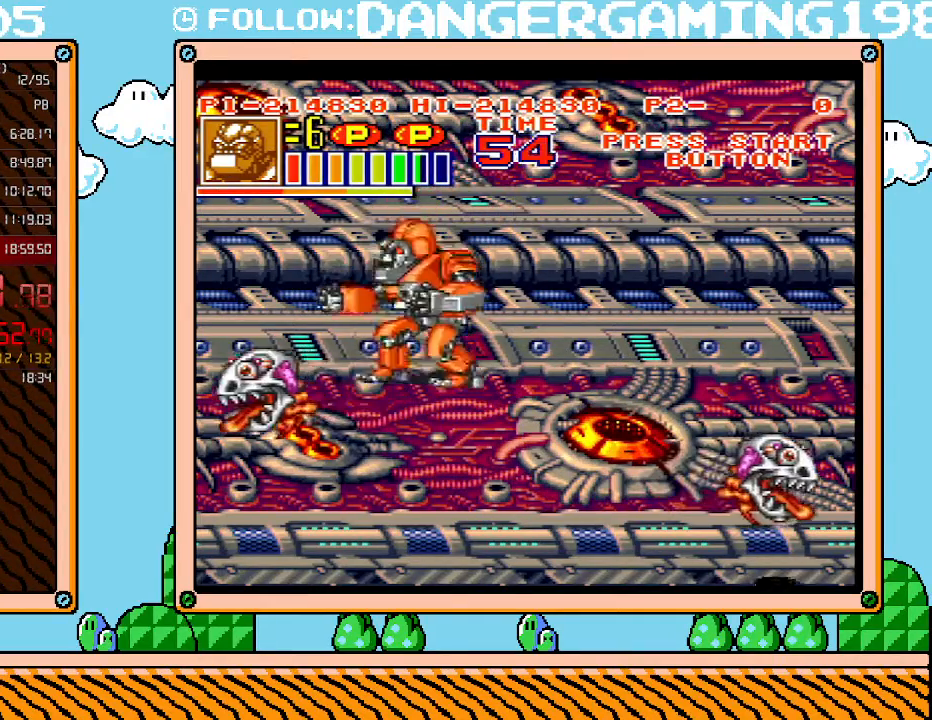
{"buttons": ["X", "DPAD_DOWN", "DPAD_LEFT"], "events": [[50, "DPAD_LEFT", "down"], [417, "X", "down"]]}
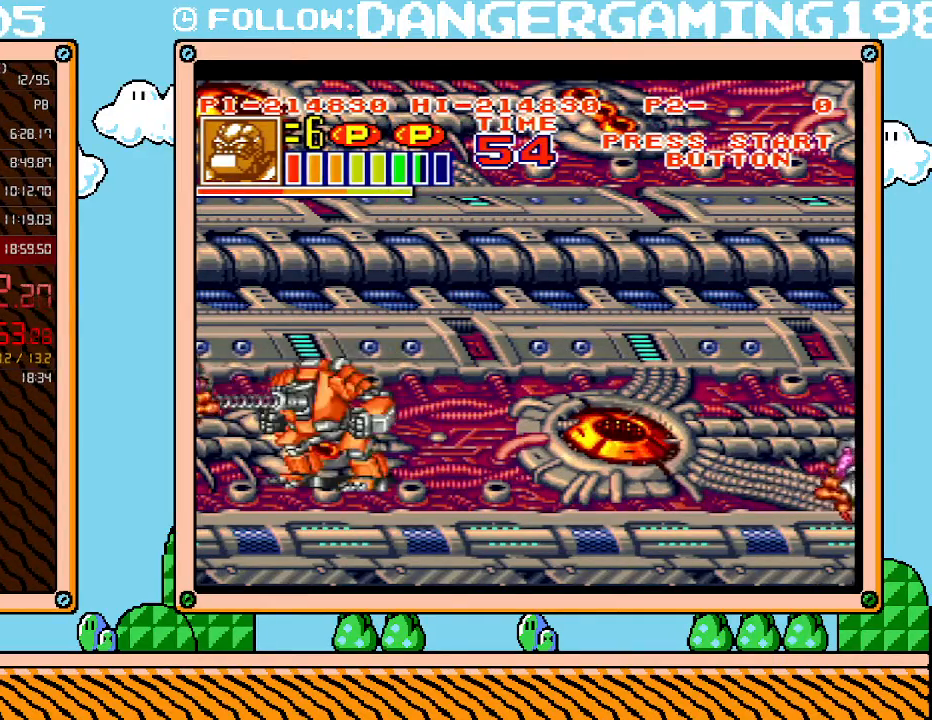
{"buttons": ["DPAD_UP", "DPAD_RIGHT"], "events": [[50, "DPAD_DOWN", "up"], [117, "DPAD_LEFT", "up"], [117, "X", "up"], [300, "DPAD_UP", "down"], [333, "DPAD_RIGHT", "down"]]}
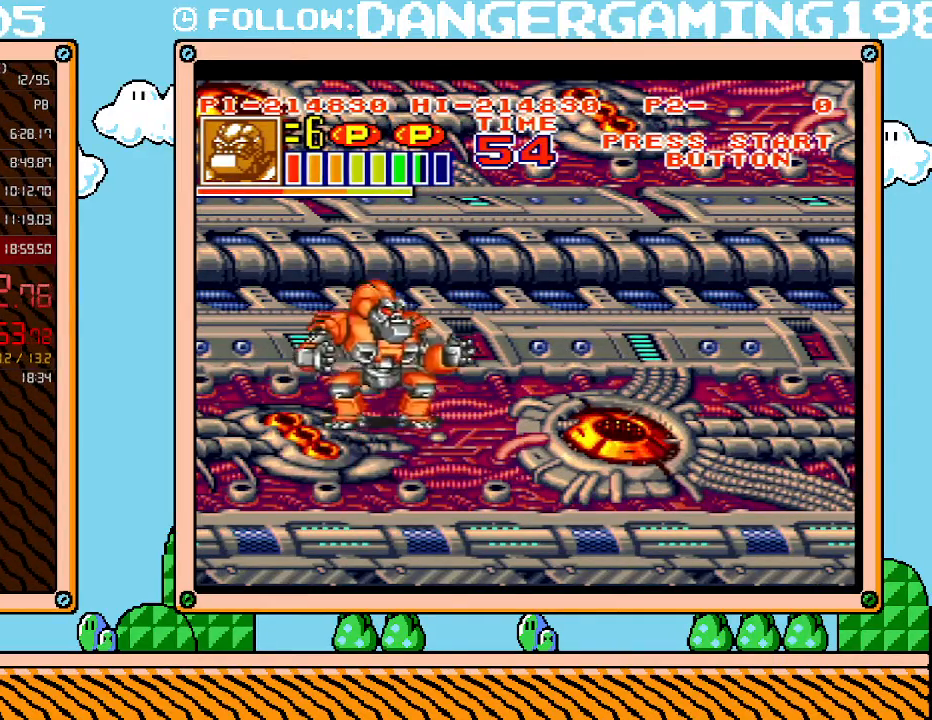
{"buttons": [], "events": [[200, "DPAD_DOWN", "down"], [200, "DPAD_RIGHT", "up"], [200, "DPAD_UP", "up"], [267, "DPAD_DOWN", "up"]]}
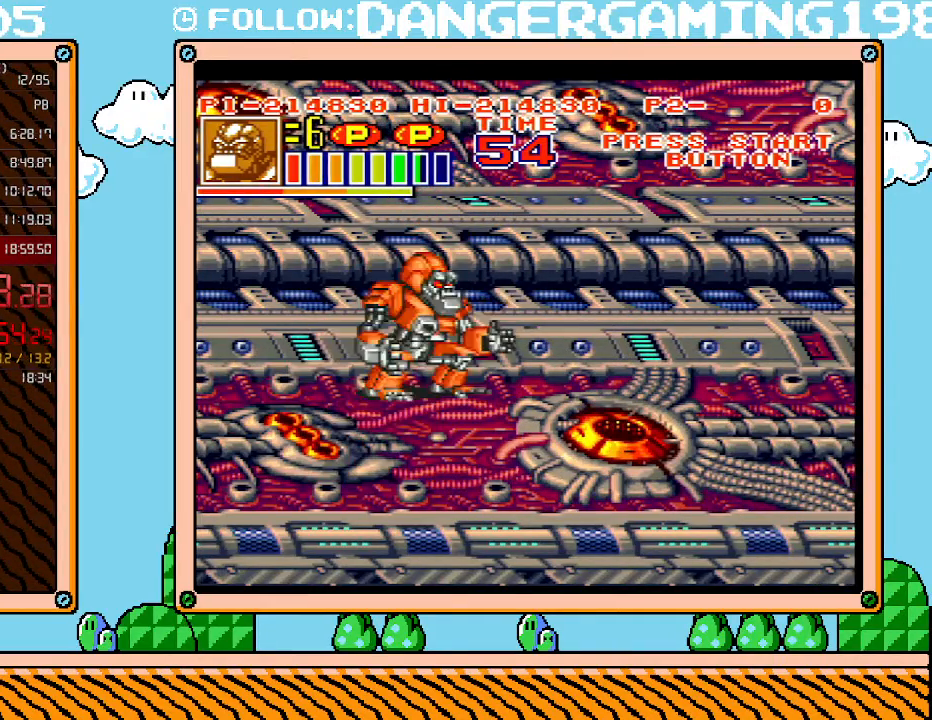
{"buttons": [], "events": [[50, "DPAD_LEFT", "down"], [167, "DPAD_LEFT", "up"], [300, "DPAD_LEFT", "down"], [450, "DPAD_LEFT", "up"]]}
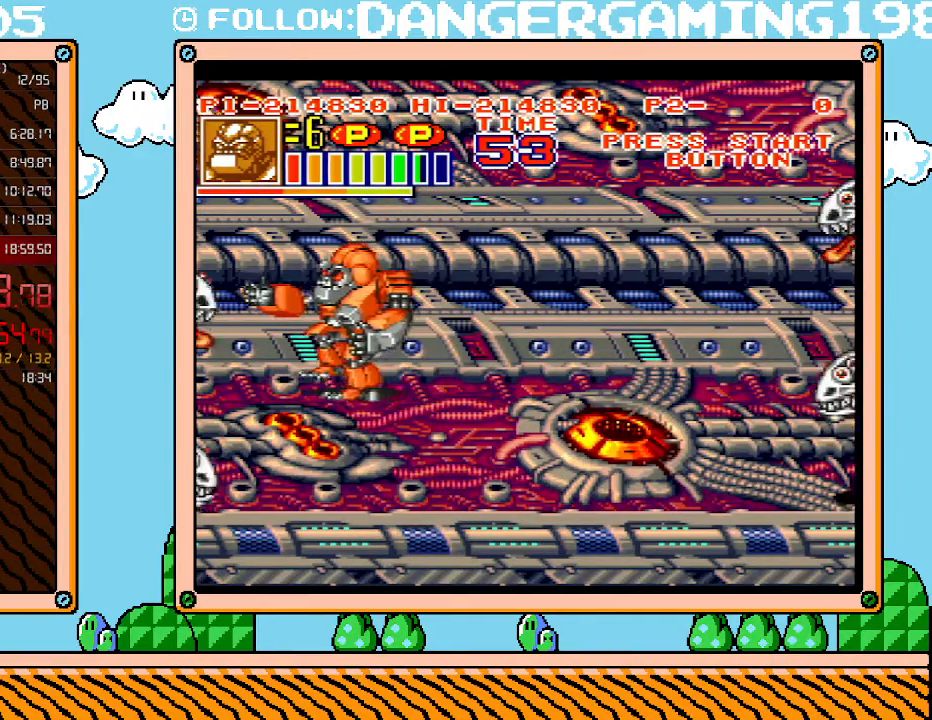
{"buttons": ["DPAD_UP", "DPAD_RIGHT"], "events": [[17, "X", "down"], [200, "X", "up"], [367, "DPAD_RIGHT", "down"], [433, "DPAD_UP", "down"]]}
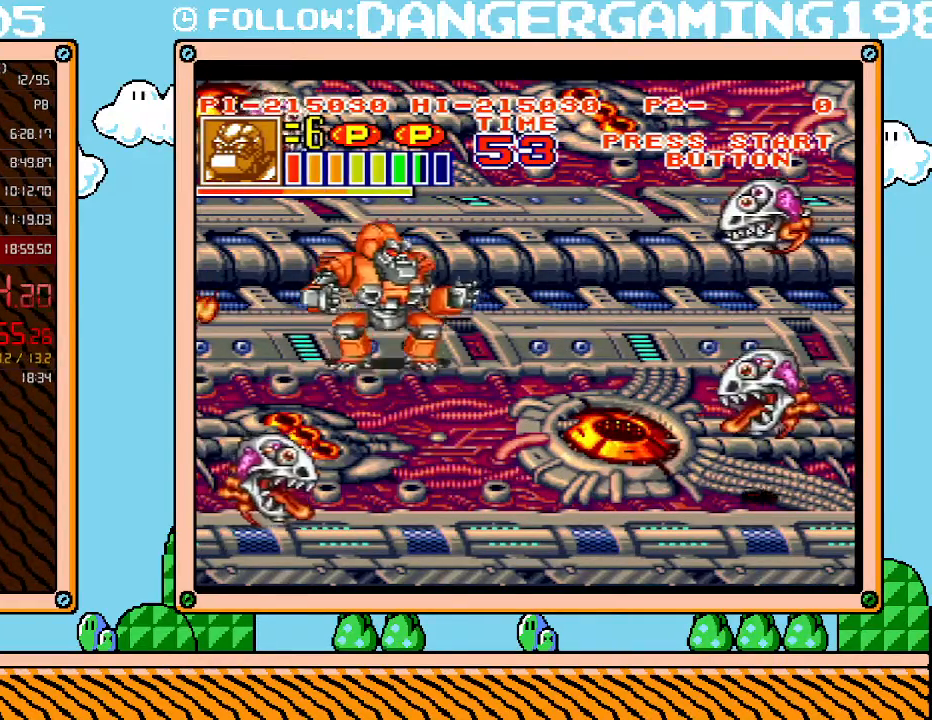
{"buttons": ["DPAD_RIGHT"], "events": [[233, "DPAD_UP", "up"], [300, "DPAD_RIGHT", "up"], [483, "DPAD_RIGHT", "down"]]}
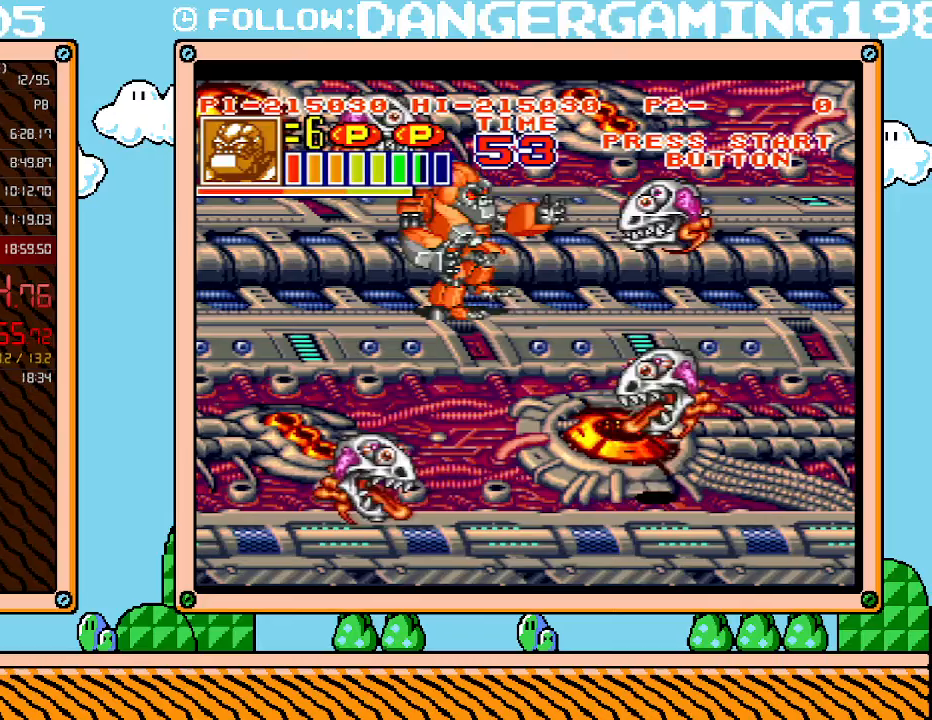
{"buttons": [], "events": [[83, "DPAD_RIGHT", "up"], [117, "X", "down"], [233, "X", "up"]]}
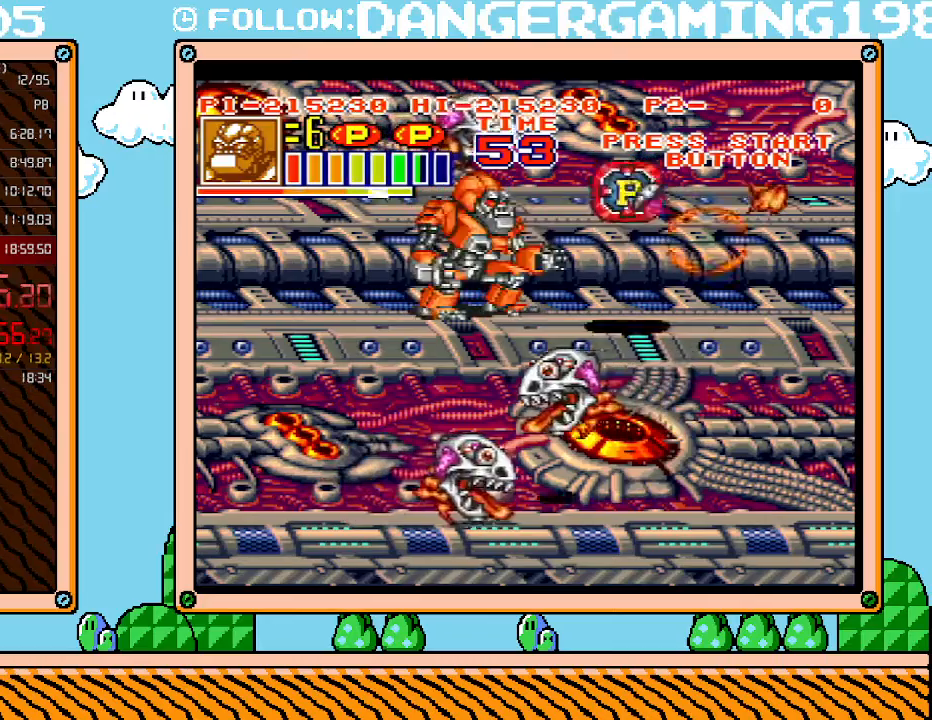
{"buttons": ["DPAD_UP"], "events": [[300, "DPAD_UP", "down"]]}
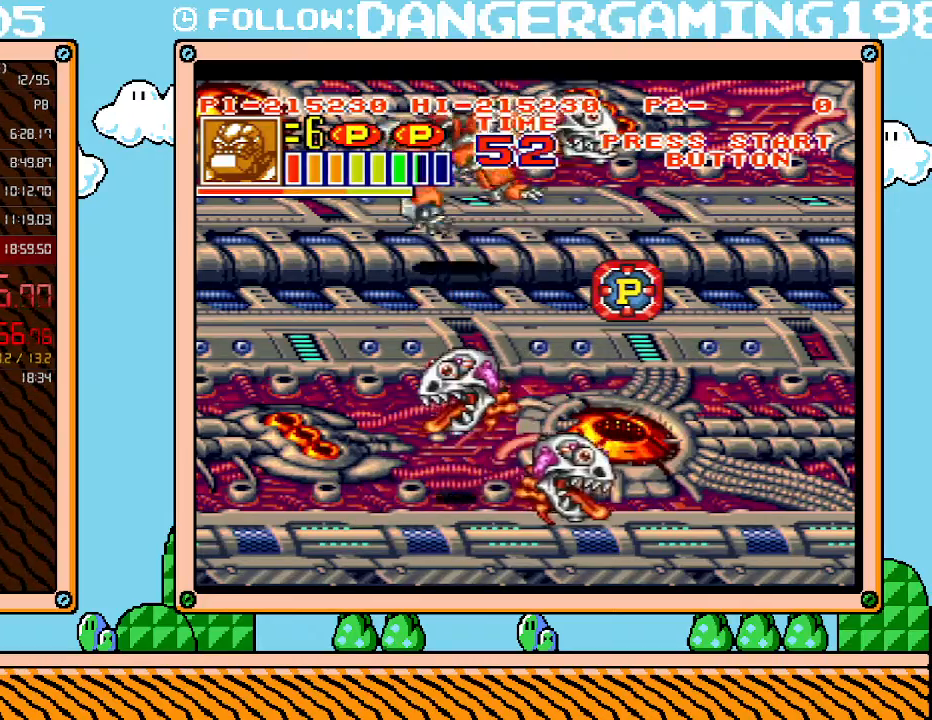
{"buttons": [], "events": [[117, "X", "down"], [183, "DPAD_UP", "up"], [233, "X", "up"], [367, "DPAD_RIGHT", "down"], [450, "DPAD_RIGHT", "up"]]}
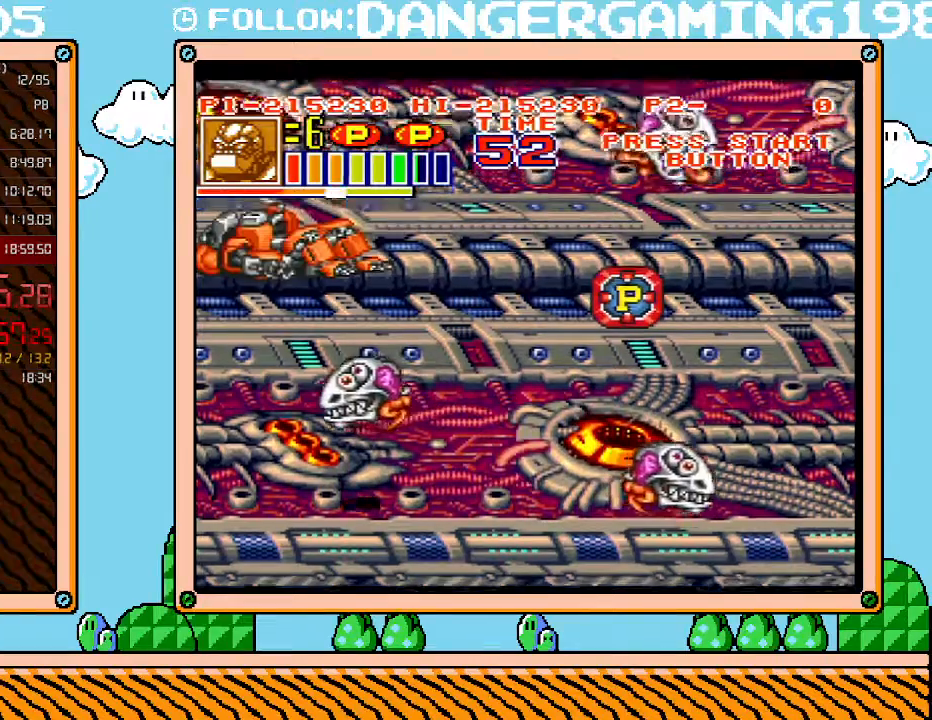
{"buttons": ["DPAD_RIGHT"], "events": [[150, "A", "down"], [217, "DPAD_RIGHT", "down"], [233, "A", "up"], [300, "A", "down"], [367, "A", "up"], [400, "A", "down"], [483, "A", "up"]]}
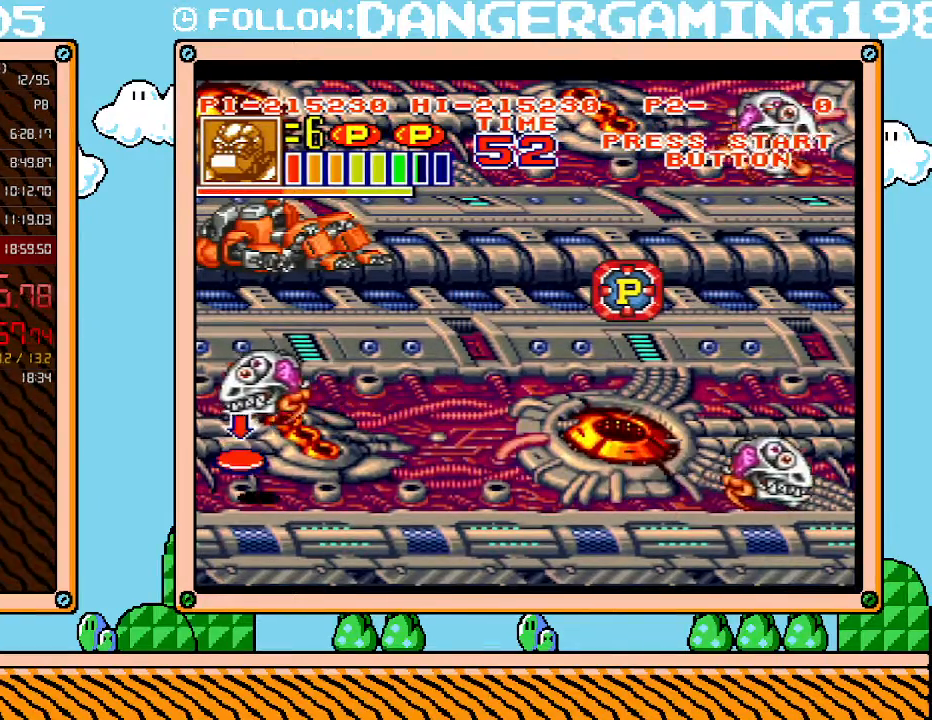
{"buttons": ["DPAD_RIGHT"], "events": [[50, "A", "down"], [117, "A", "up"], [150, "A", "down"], [200, "A", "up"], [300, "A", "down"], [367, "A", "up"], [433, "A", "down"], [483, "A", "up"]]}
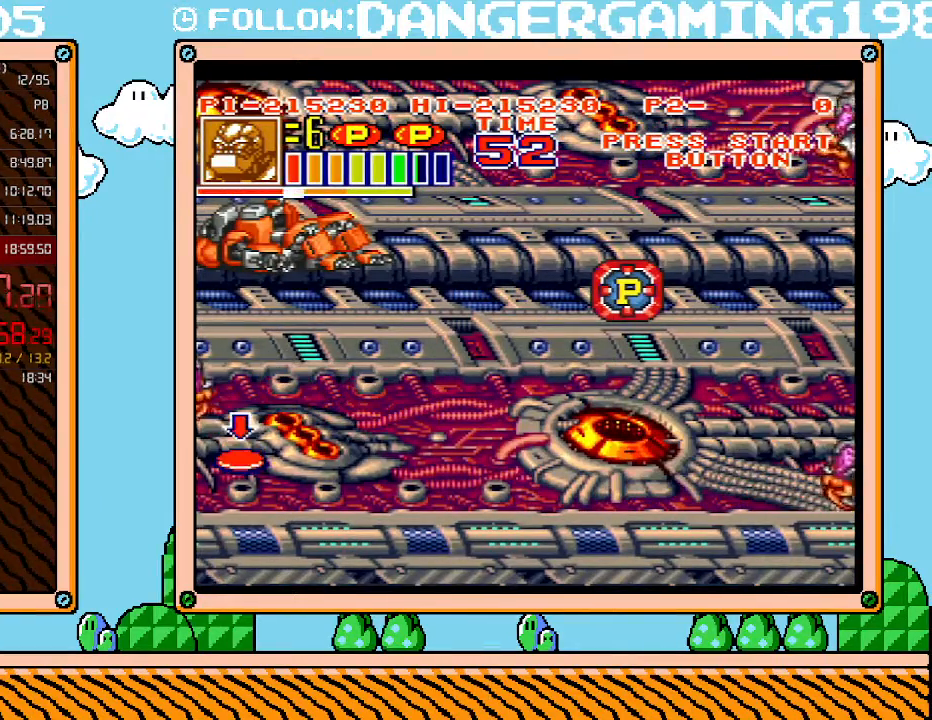
{"buttons": ["A", "DPAD_RIGHT"], "events": [[83, "A", "down"], [150, "A", "up"], [183, "A", "down"], [267, "A", "up"], [333, "A", "down"], [367, "A", "up"], [450, "A", "down"]]}
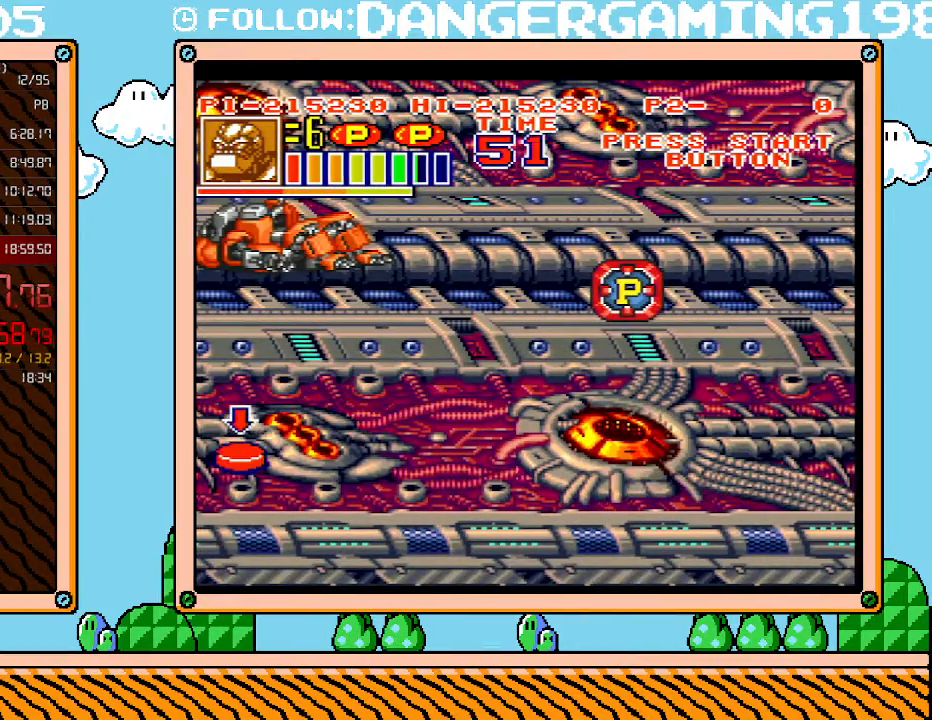
{"buttons": ["A", "DPAD_RIGHT"], "events": [[17, "A", "up"], [83, "A", "down"], [150, "A", "up"], [233, "DPAD_DOWN", "down"], [267, "A", "down"], [400, "A", "up"], [400, "DPAD_DOWN", "up"], [450, "A", "down"]]}
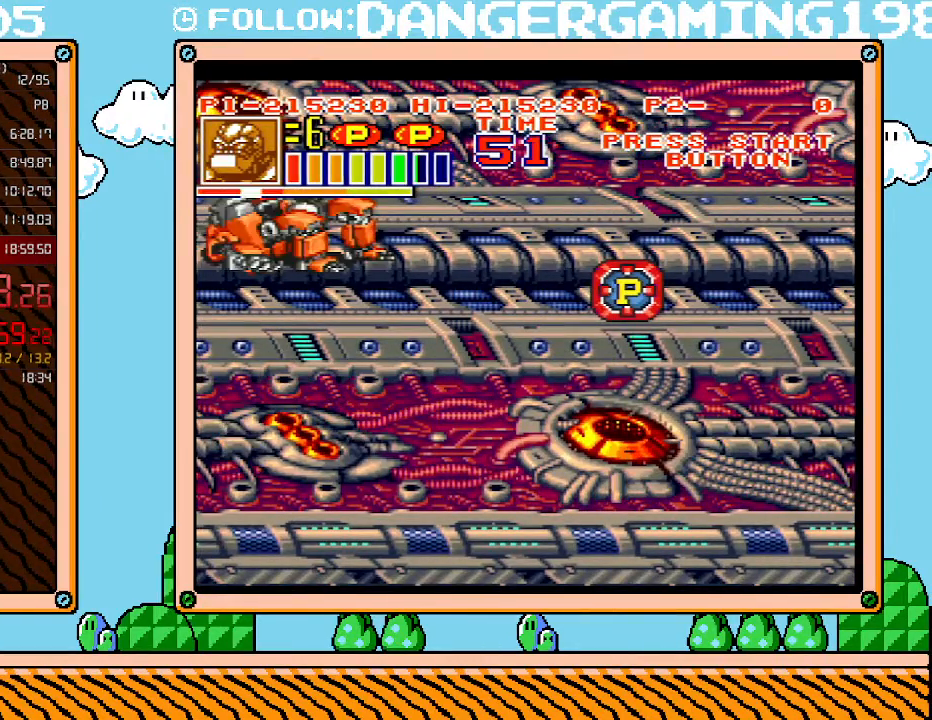
{"buttons": ["DPAD_DOWN", "DPAD_RIGHT"], "events": [[50, "A", "up"], [117, "DPAD_DOWN", "down"]]}
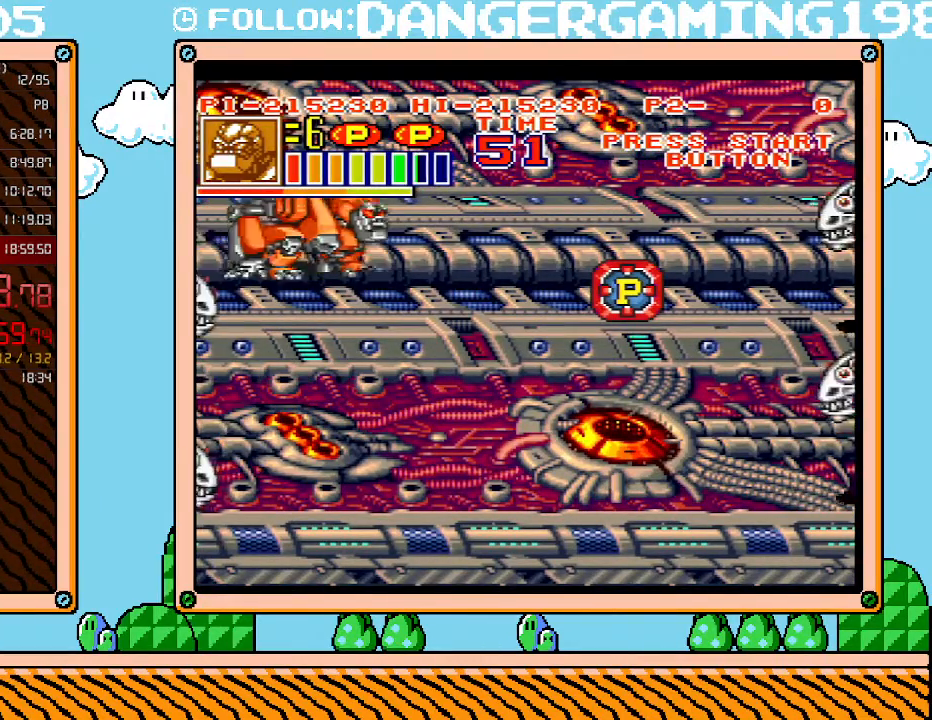
{"buttons": ["DPAD_DOWN", "DPAD_RIGHT"], "events": [[183, "DPAD_DOWN", "up"], [483, "DPAD_DOWN", "down"]]}
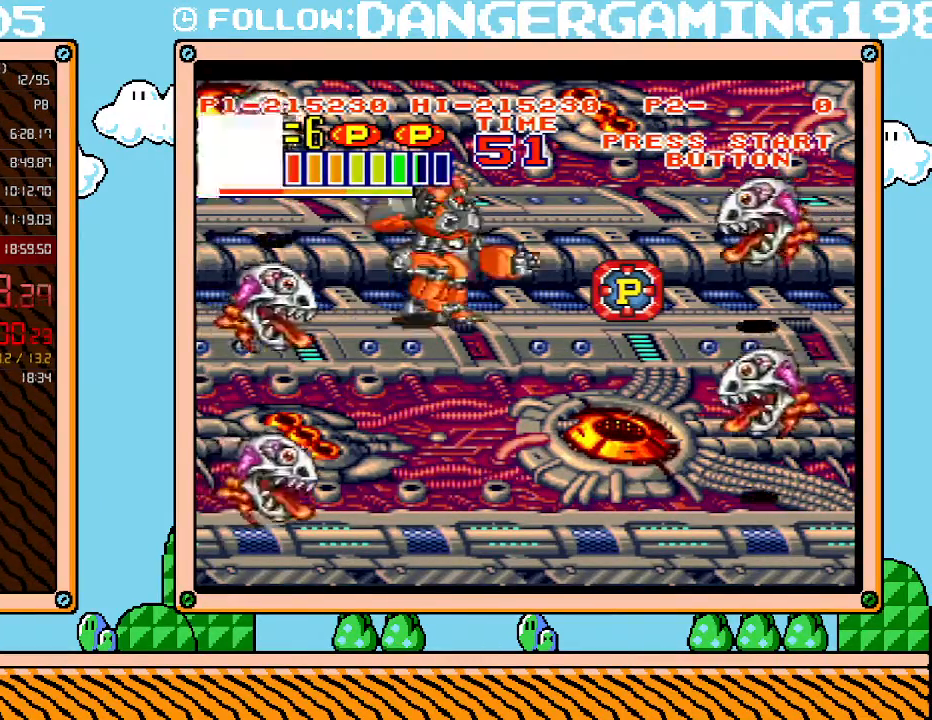
{"buttons": ["DPAD_RIGHT"], "events": [[150, "DPAD_DOWN", "up"]]}
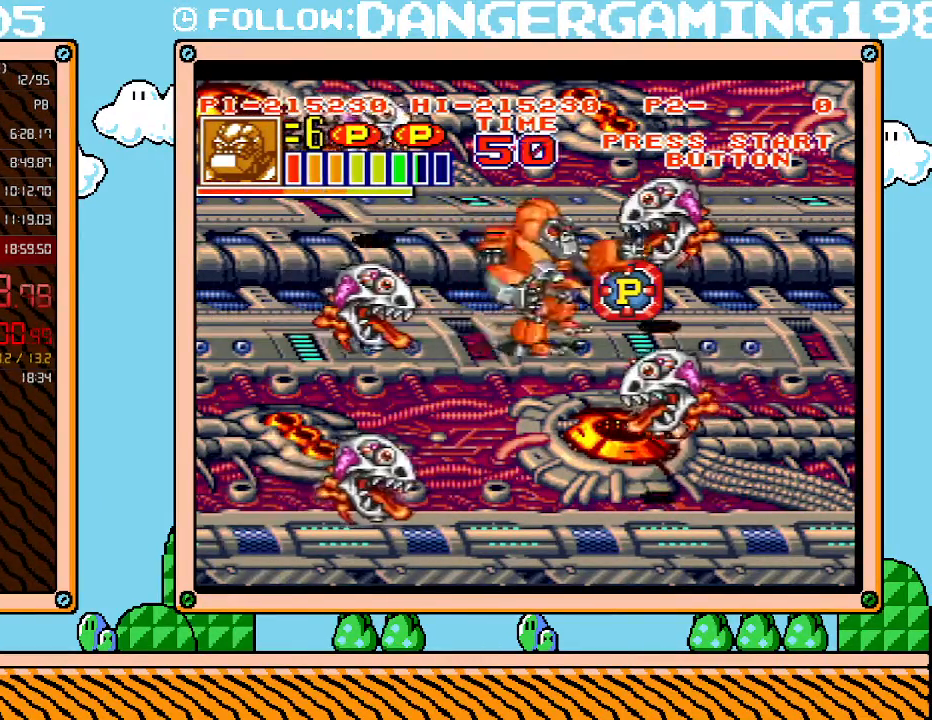
{"buttons": [], "events": [[433, "DPAD_RIGHT", "up"]]}